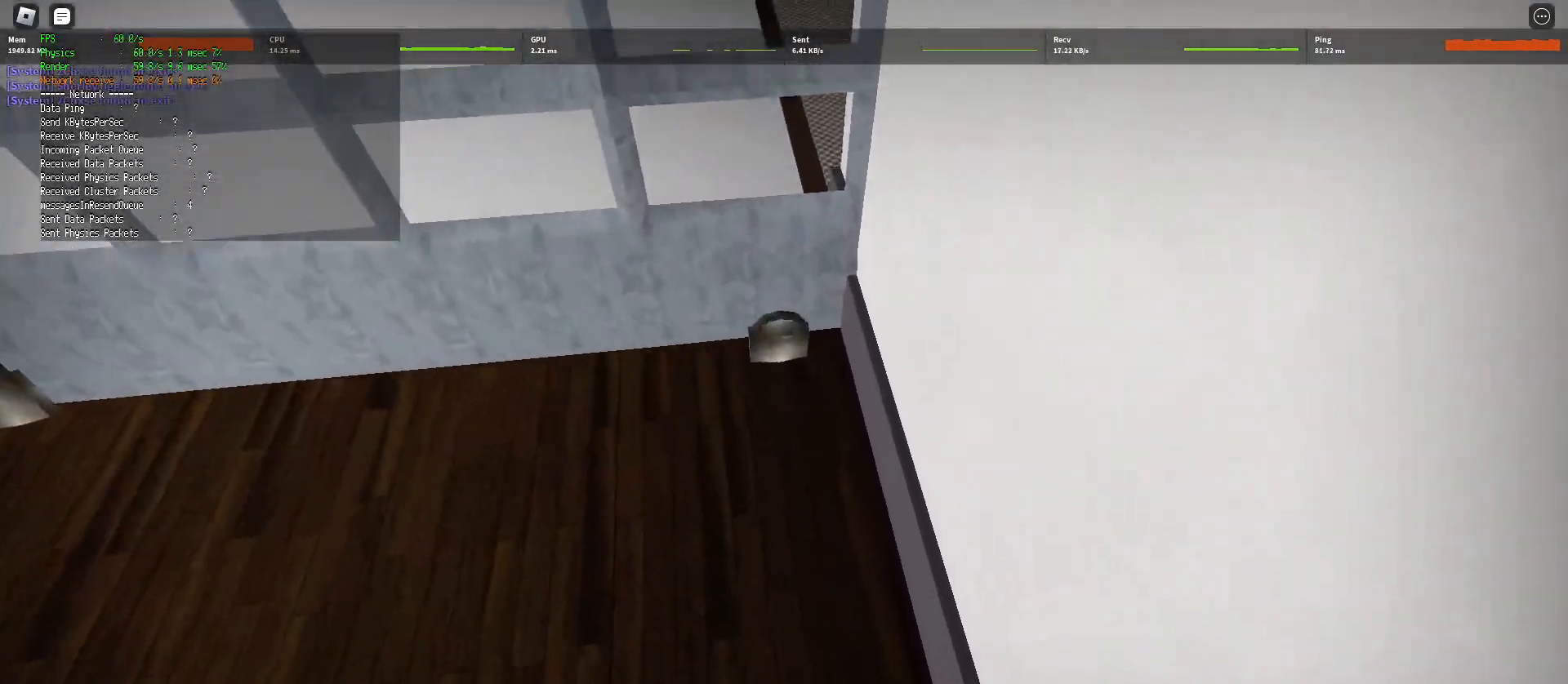
Gameplay with keyboard and mouse; each line is a JSON object with the keys and mouse buttons held at the frame after it. "events" lists presses ("down") and releases ("up") of "a", "ctrl", "d", "e", "q", "s", "shift", "space", "w", "mouse_left", "mouse_wheel", "mouse_right", "mouse_mb4" and "mouse_mb5" between this image and that frame as [ms after this image, input, new state], when the widget could be followed in between. "mouse_left", "mouse_wheel", "mouse_right", "mouse_mb4", "mouse_mb5" = the "left", "wheel", "right", "mb4", "mb5" buttons of the "mouse" list. No other keys are recorded. "wheel" means that the mouse wheel is clicked or scrolled. Mouse movement is not recorded.
{"keys": ["shift", "w"], "mouse": [], "events": [[50, "w", "down"], [67, "shift", "down"]]}
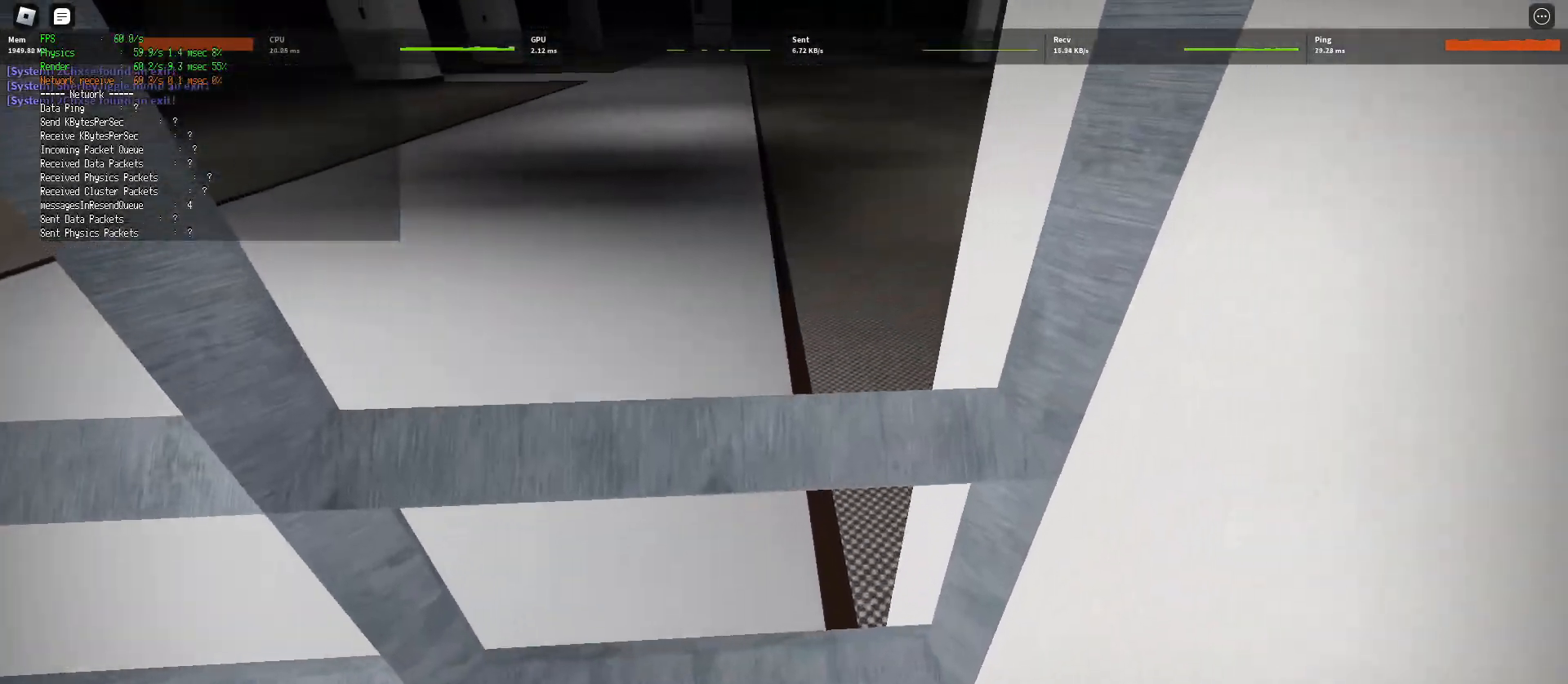
{"keys": ["w"], "mouse": [], "events": [[150, "shift", "up"]]}
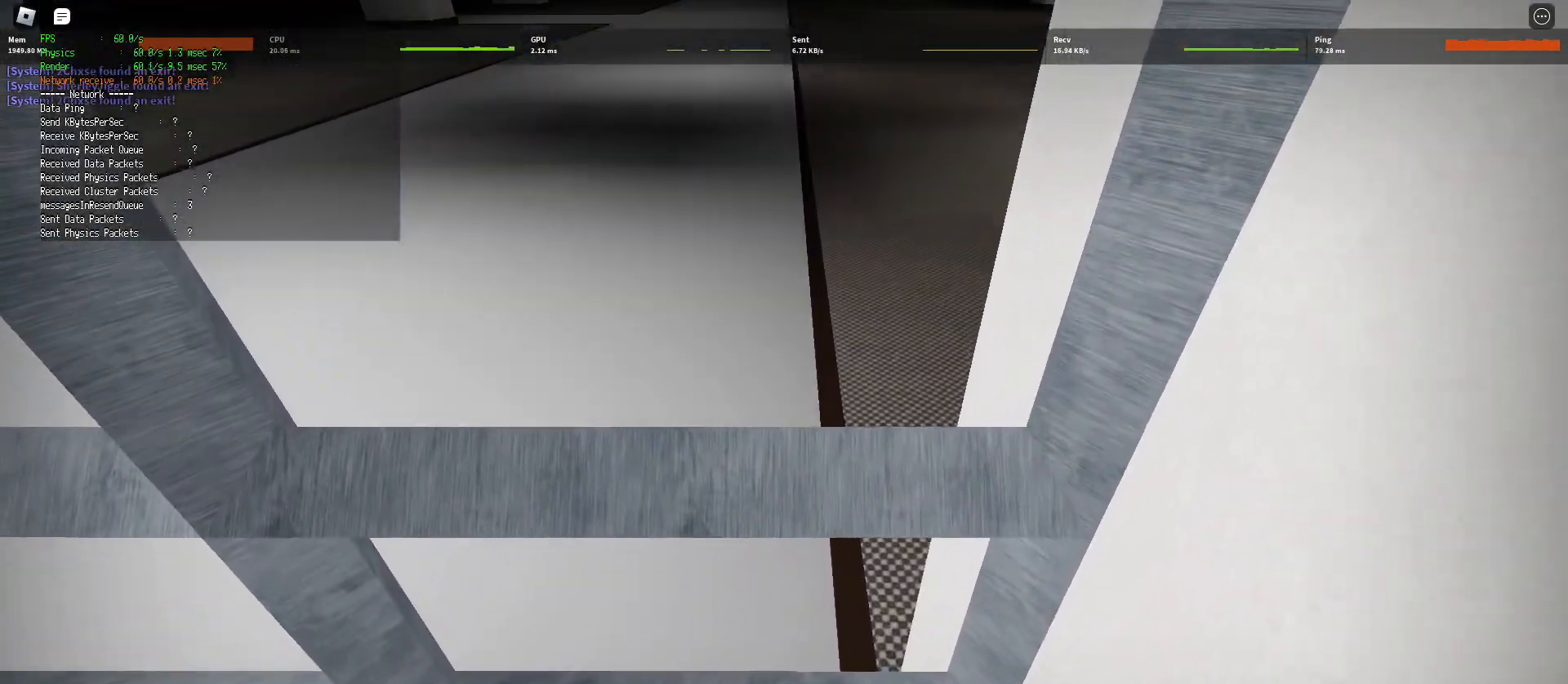
{"keys": ["w"], "mouse": [], "events": []}
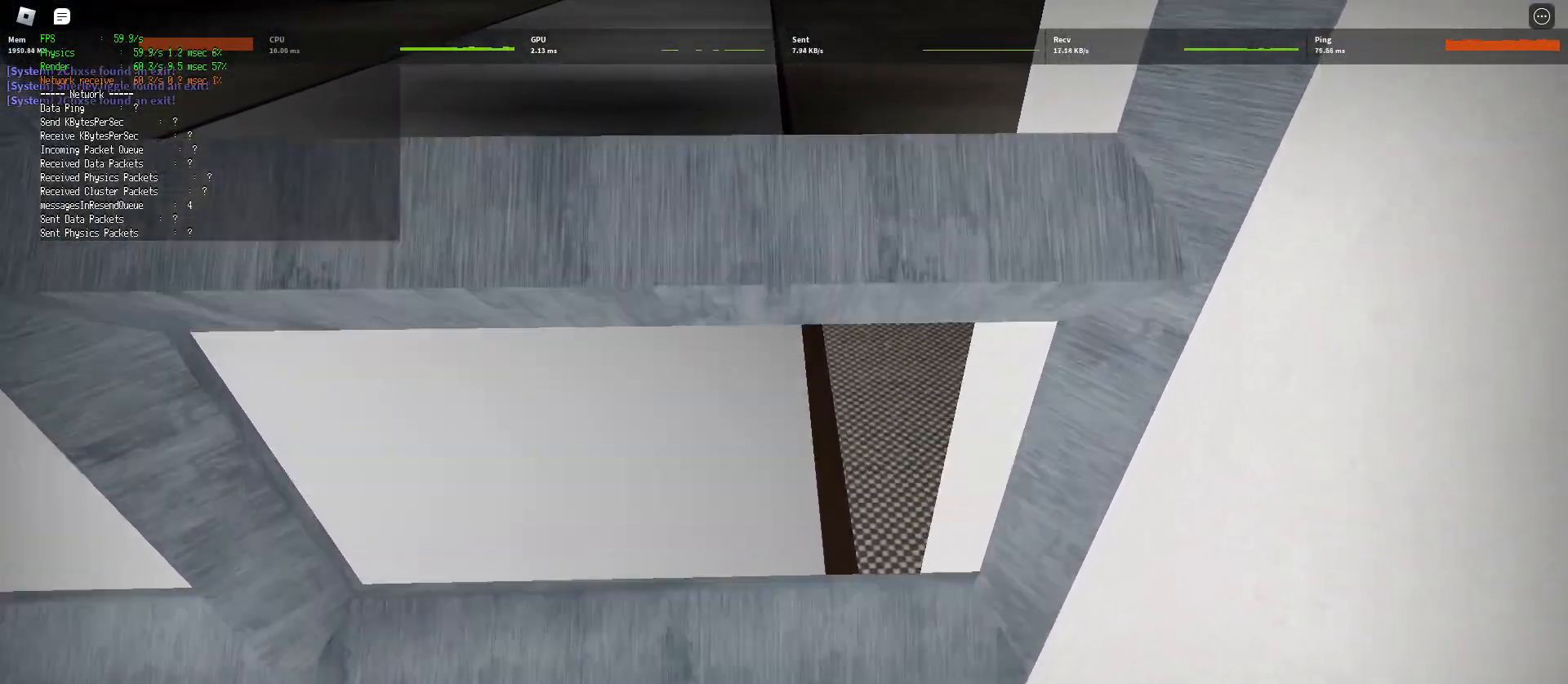
{"keys": ["d", "shift", "space", "w"], "mouse": [], "events": [[133, "shift", "down"], [283, "d", "down"], [500, "space", "down"]]}
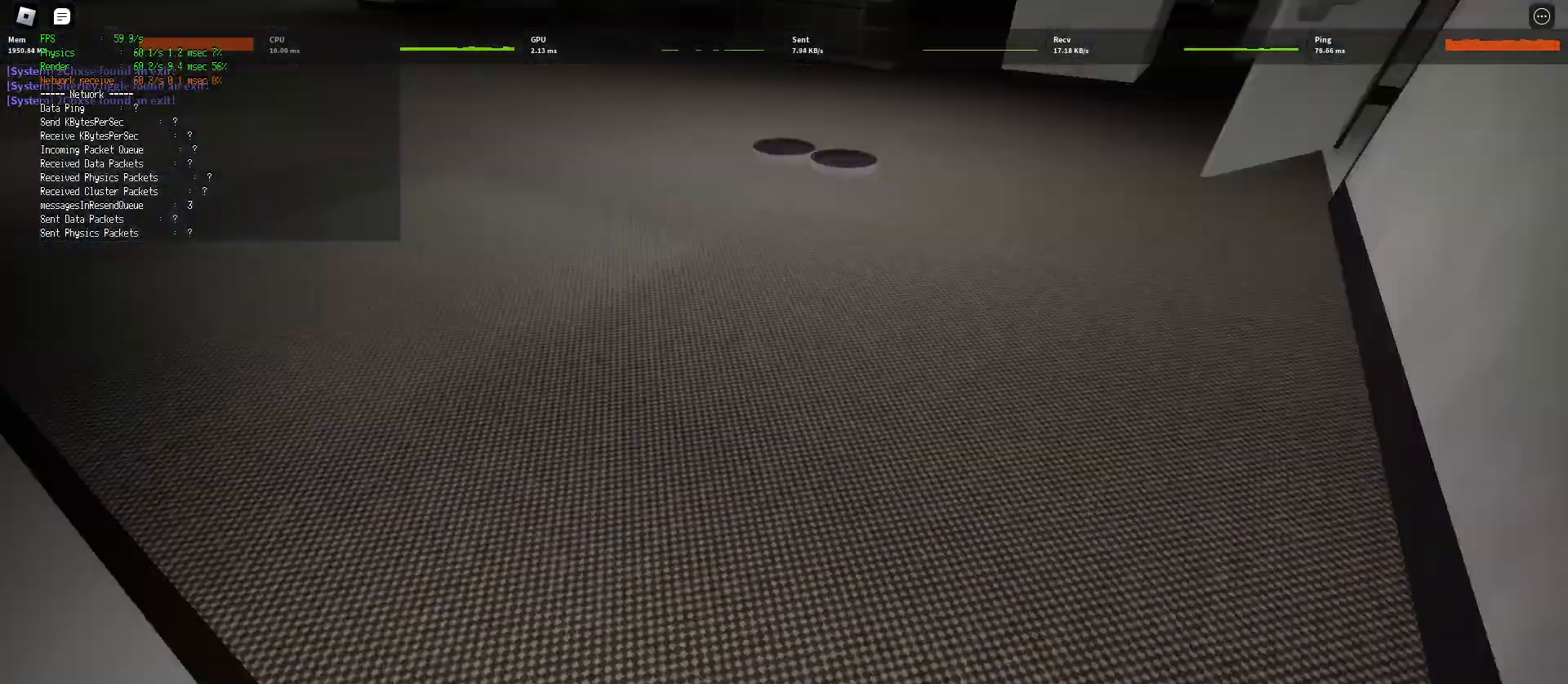
{"keys": ["d", "shift", "w"], "mouse": [], "events": [[50, "ctrl", "down"], [317, "space", "up"], [333, "ctrl", "up"]]}
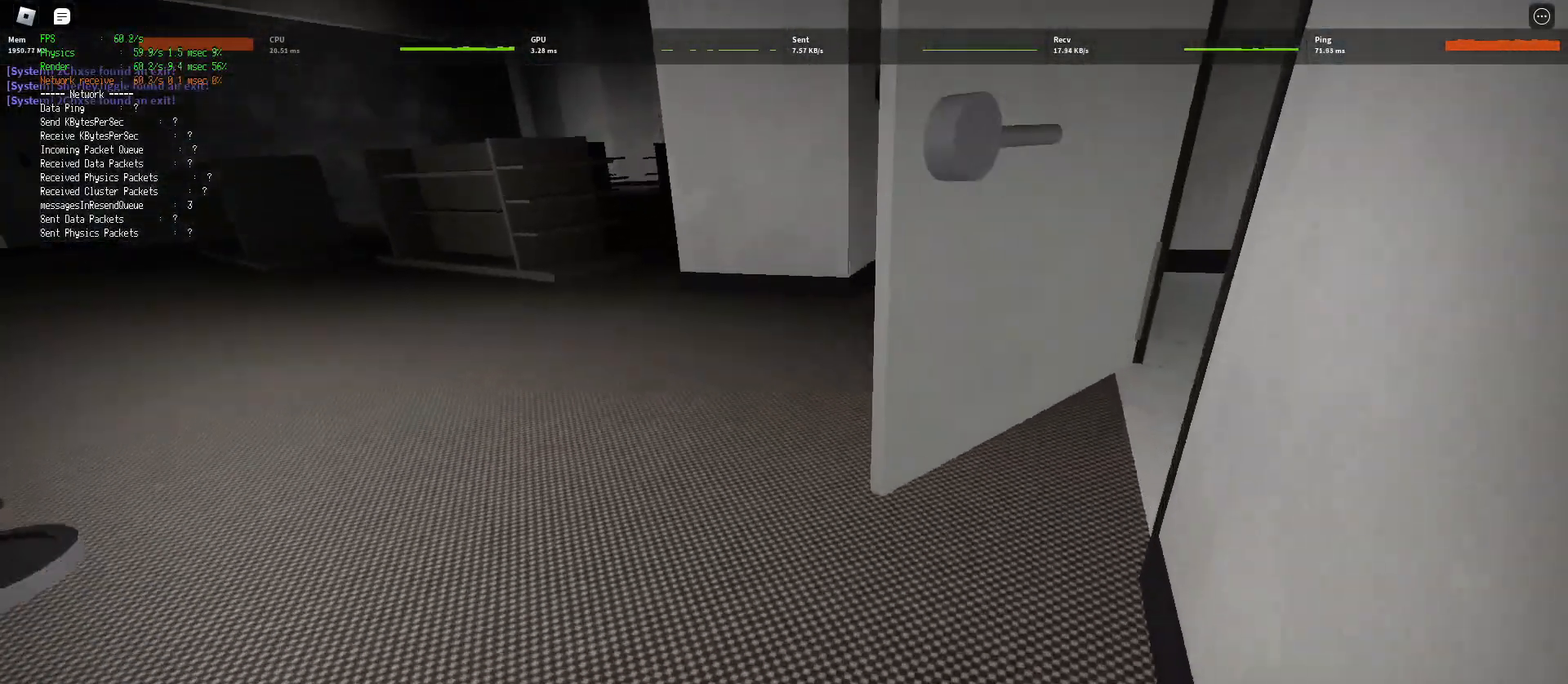
{"keys": ["d", "shift", "w"], "mouse": [], "events": []}
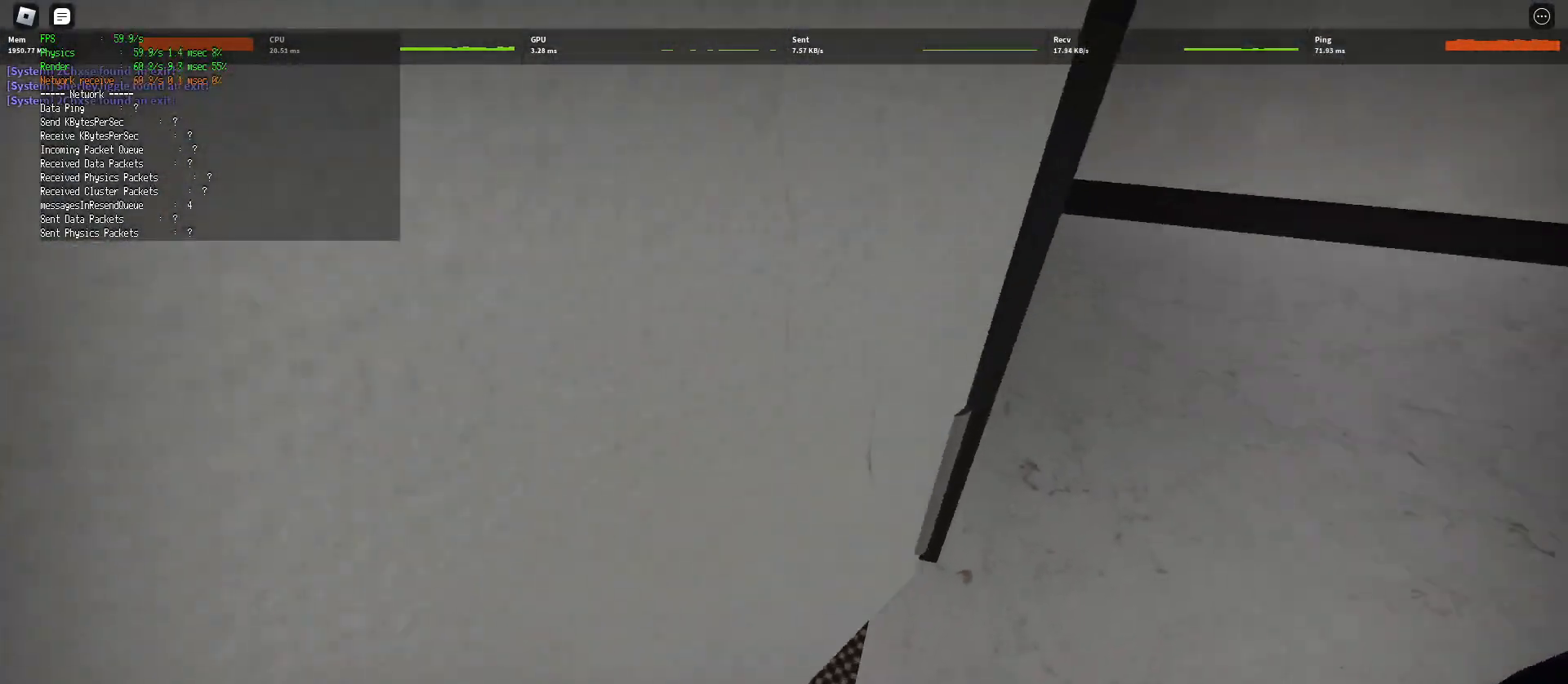
{"keys": ["d", "shift", "w"], "mouse": [], "events": [[233, "space", "down"], [267, "ctrl", "down"], [483, "ctrl", "up"], [500, "space", "up"]]}
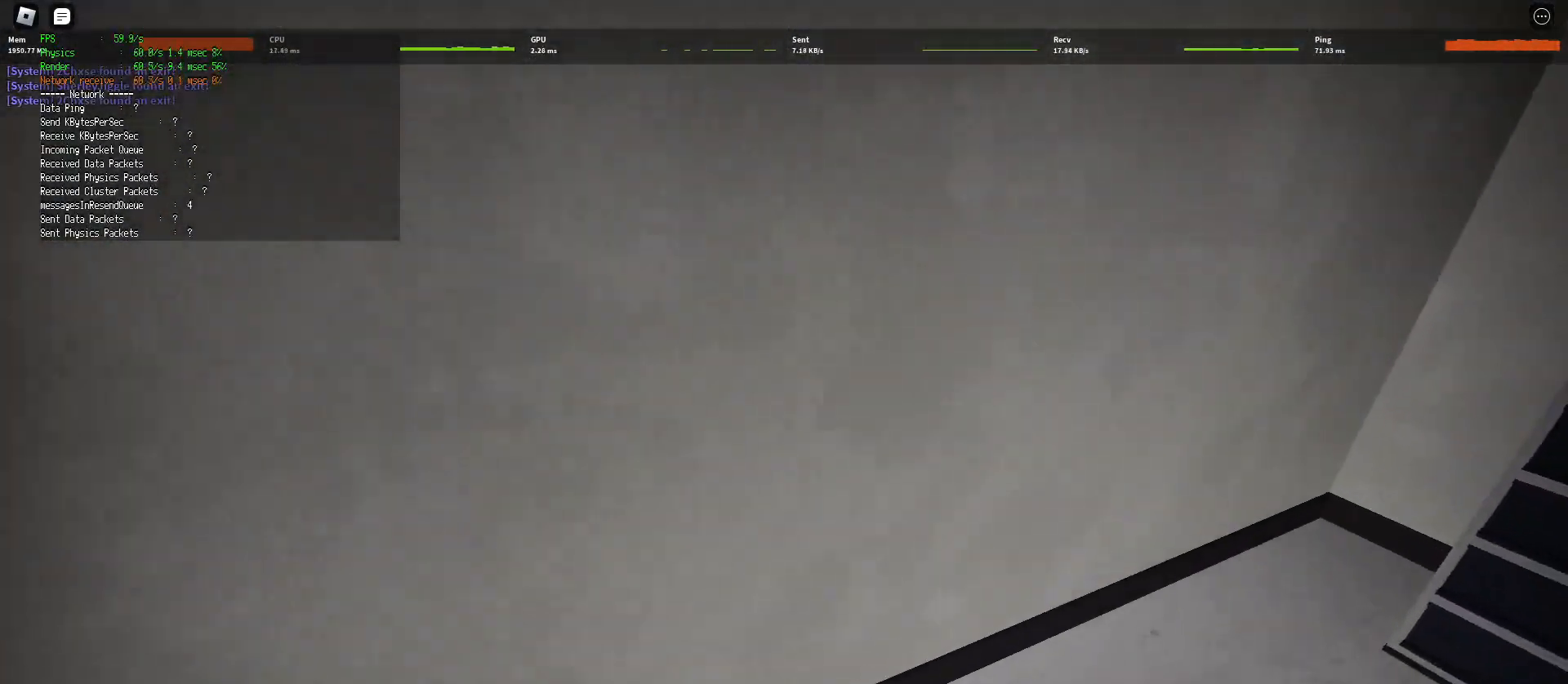
{"keys": ["shift", "w"], "mouse": [], "events": [[83, "d", "up"]]}
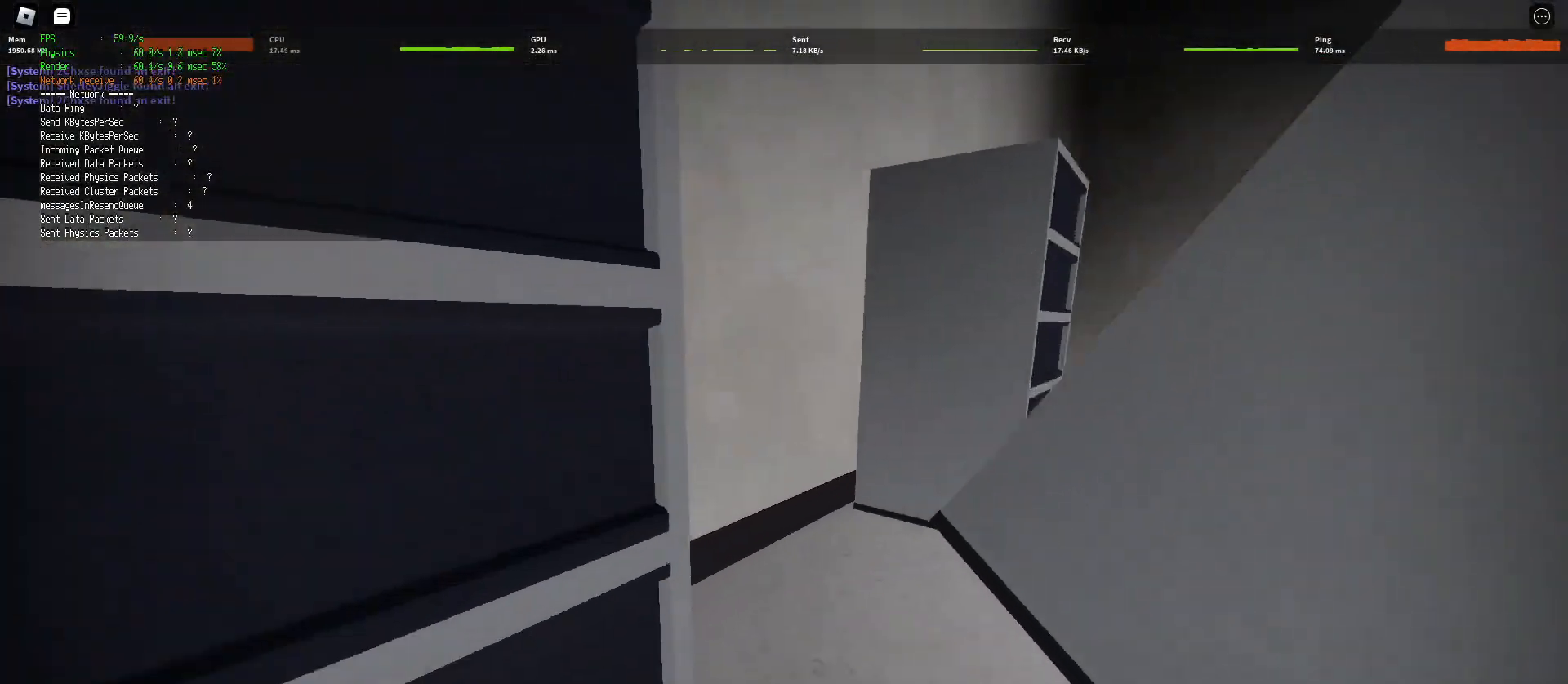
{"keys": ["d", "shift", "w"], "mouse": [], "events": [[250, "d", "down"]]}
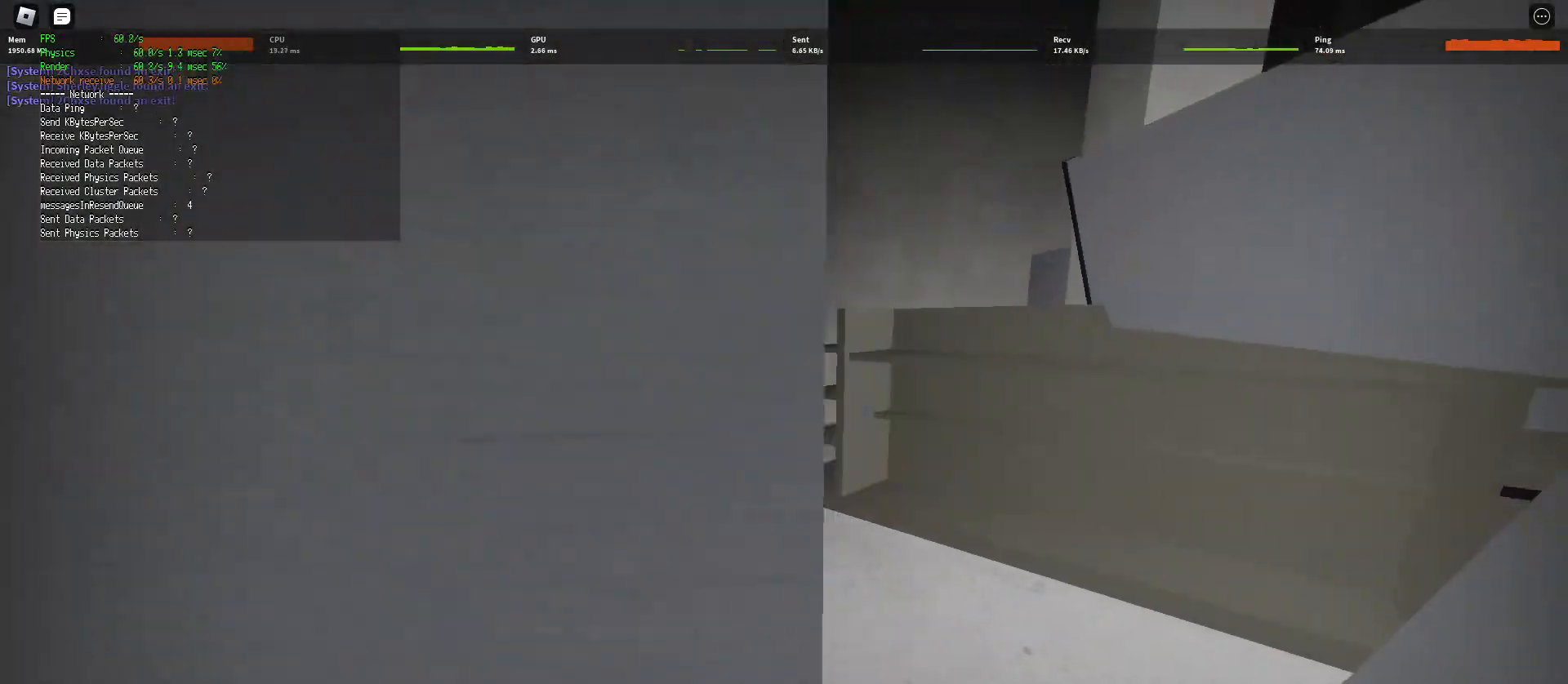
{"keys": ["ctrl", "shift", "space", "w"], "mouse": [], "events": [[83, "d", "up"], [383, "space", "down"], [400, "ctrl", "down"]]}
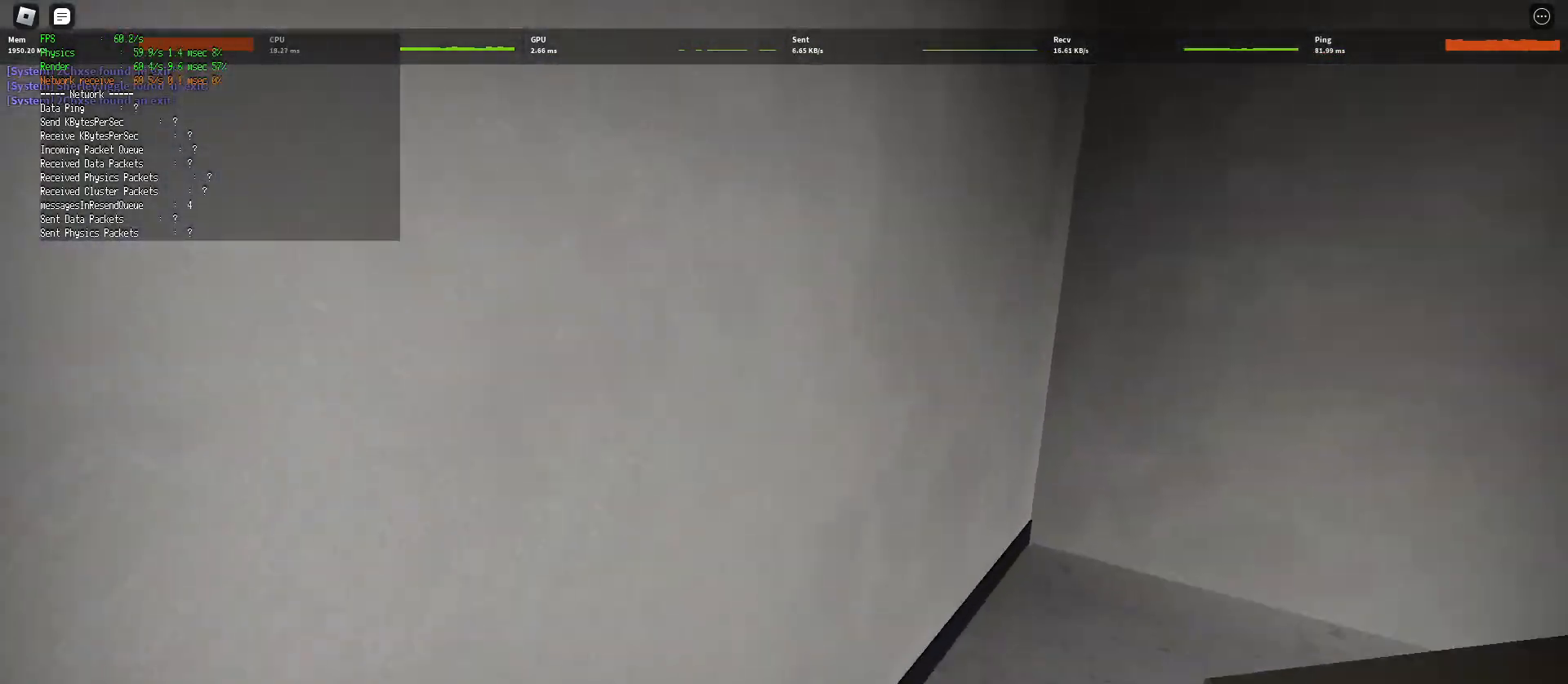
{"keys": ["shift", "w"], "mouse": [], "events": [[100, "ctrl", "up"], [117, "space", "up"]]}
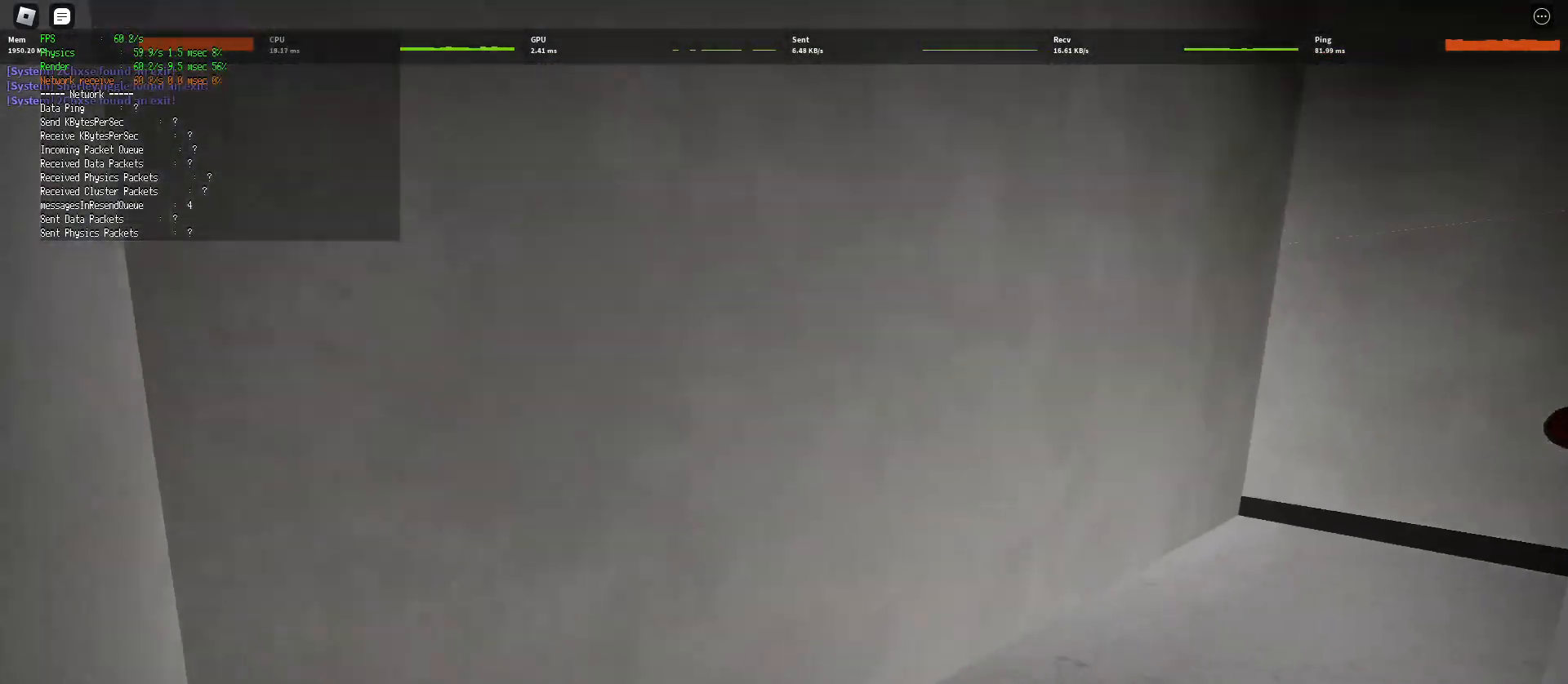
{"keys": ["shift", "w"], "mouse": [], "events": []}
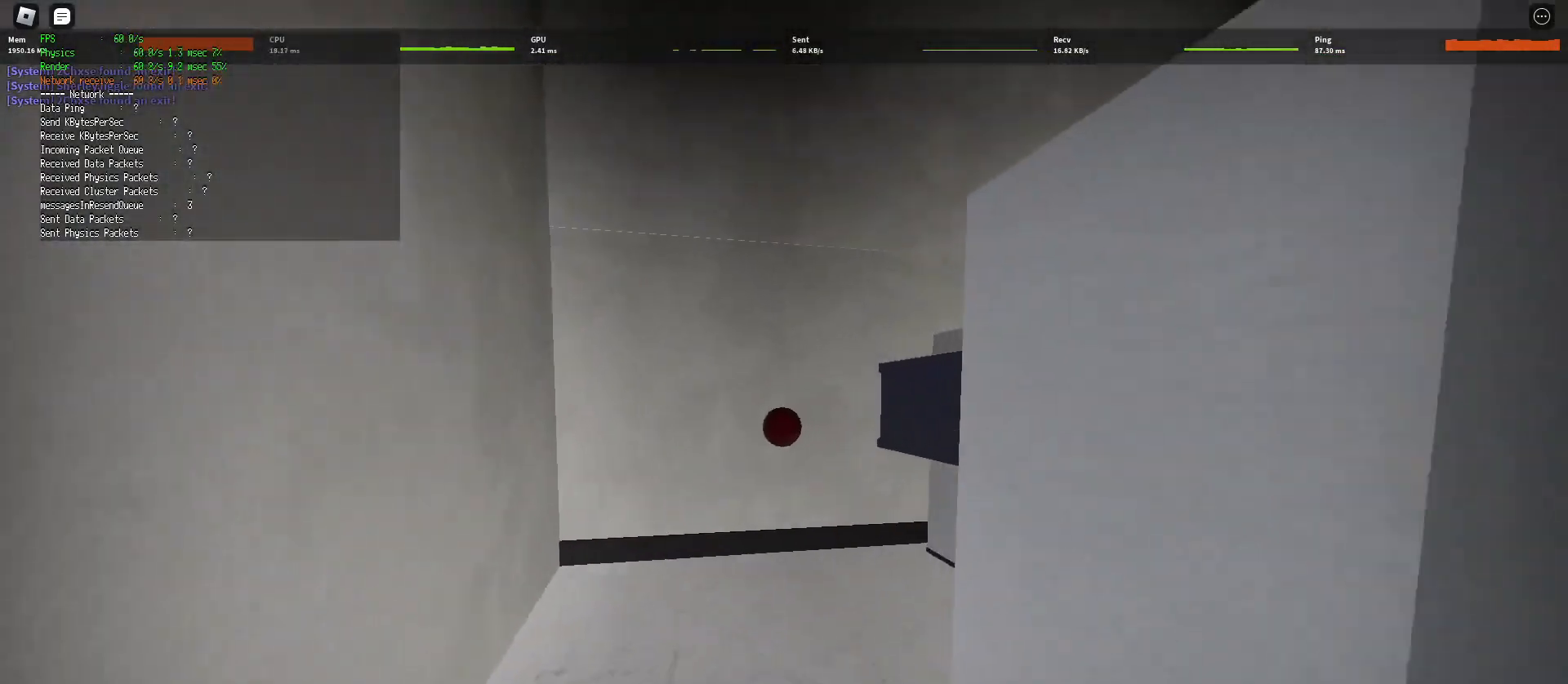
{"keys": ["shift", "w"], "mouse": [], "events": [[233, "shift", "up"], [267, "mouse_left", "down"], [317, "mouse_left", "up"], [317, "w", "up"], [350, "mouse_left", "down"], [400, "mouse_left", "up"], [433, "w", "down"], [483, "shift", "down"]]}
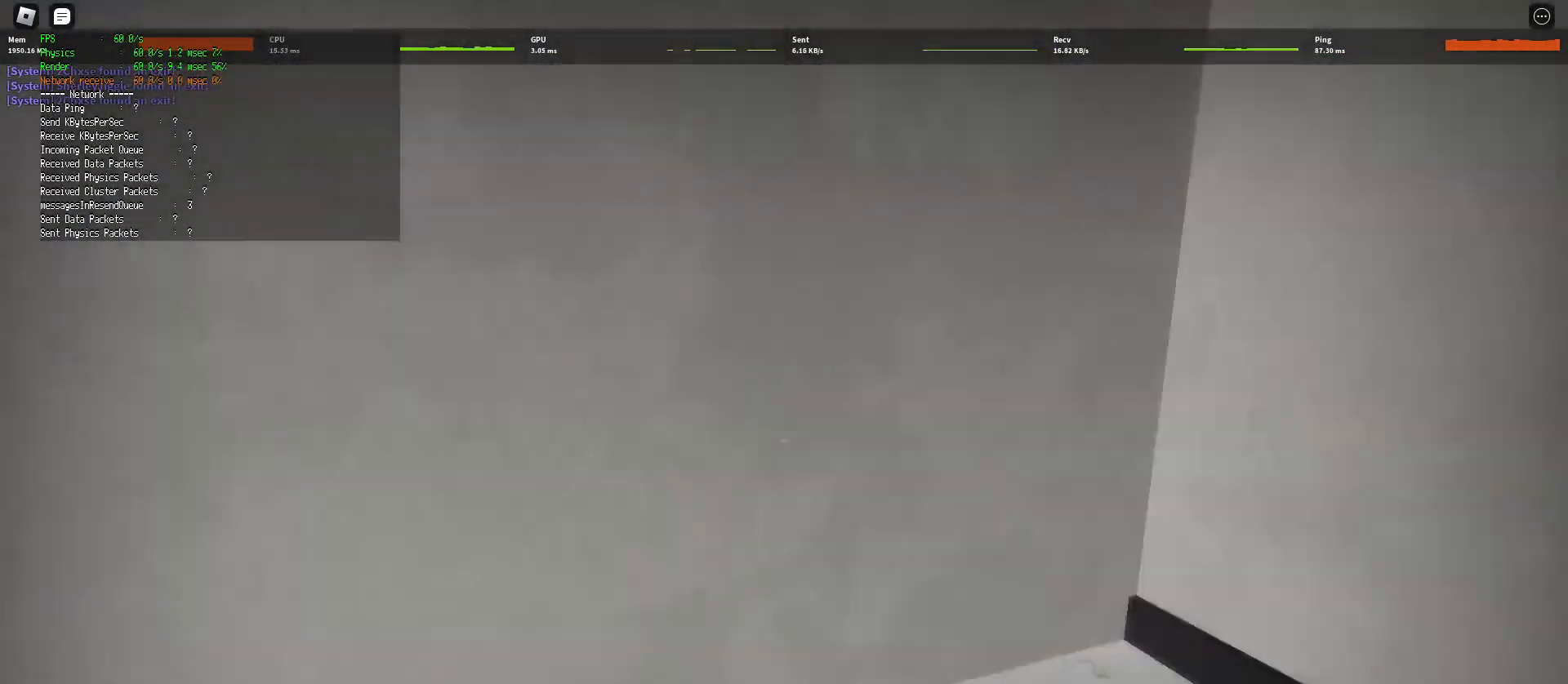
{"keys": ["shift", "w"], "mouse": [], "events": [[250, "space", "down"], [267, "ctrl", "down"], [450, "ctrl", "up"], [483, "space", "up"]]}
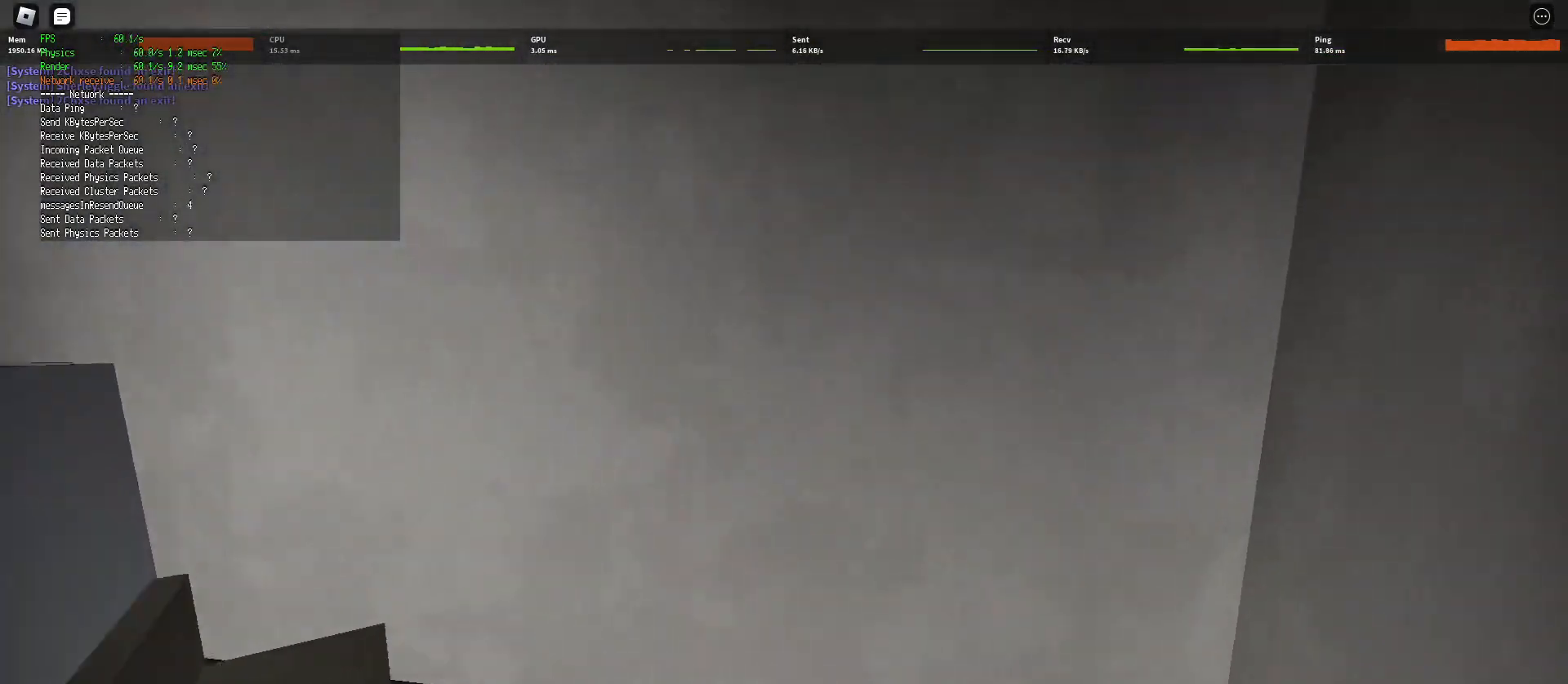
{"keys": ["shift", "w"], "mouse": [], "events": []}
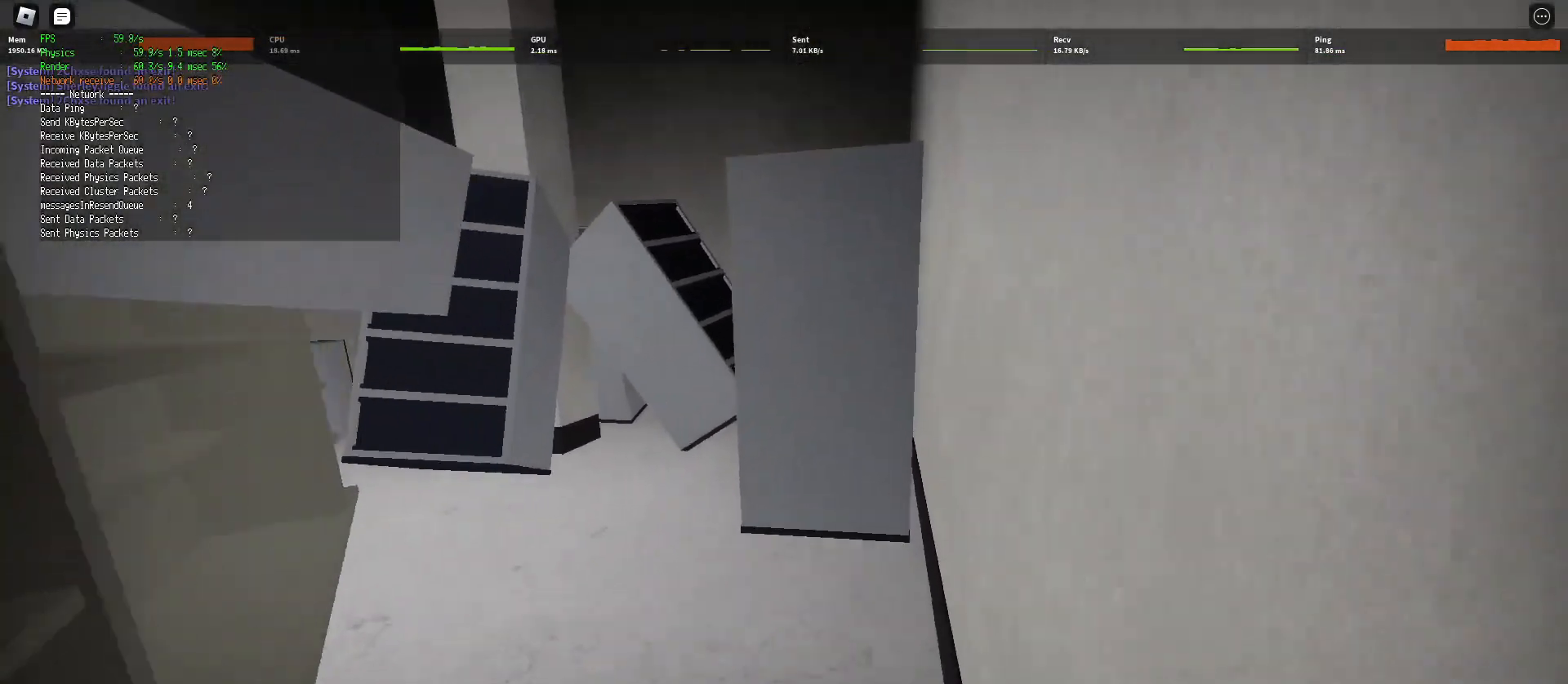
{"keys": ["d", "shift", "w"], "mouse": [], "events": [[433, "d", "down"]]}
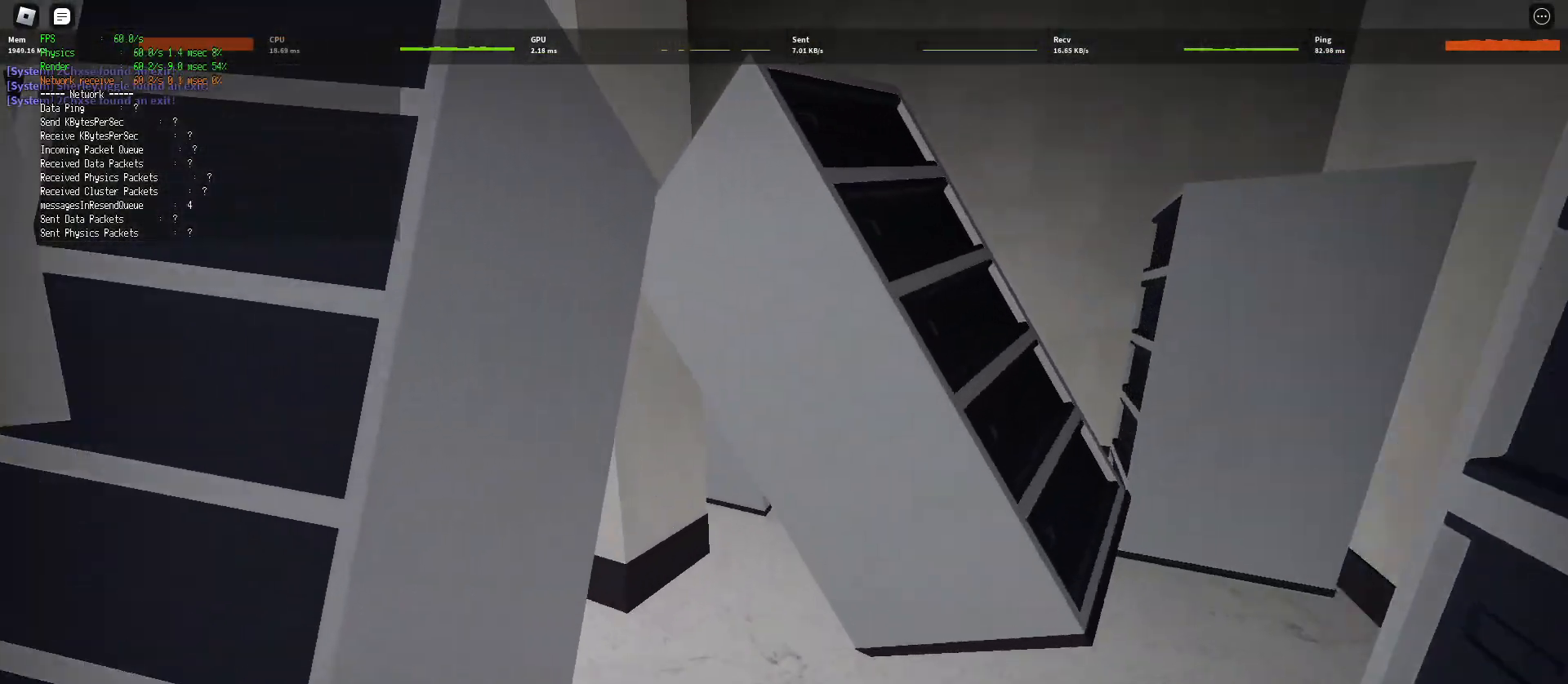
{"keys": ["d", "shift", "w"], "mouse": [], "events": []}
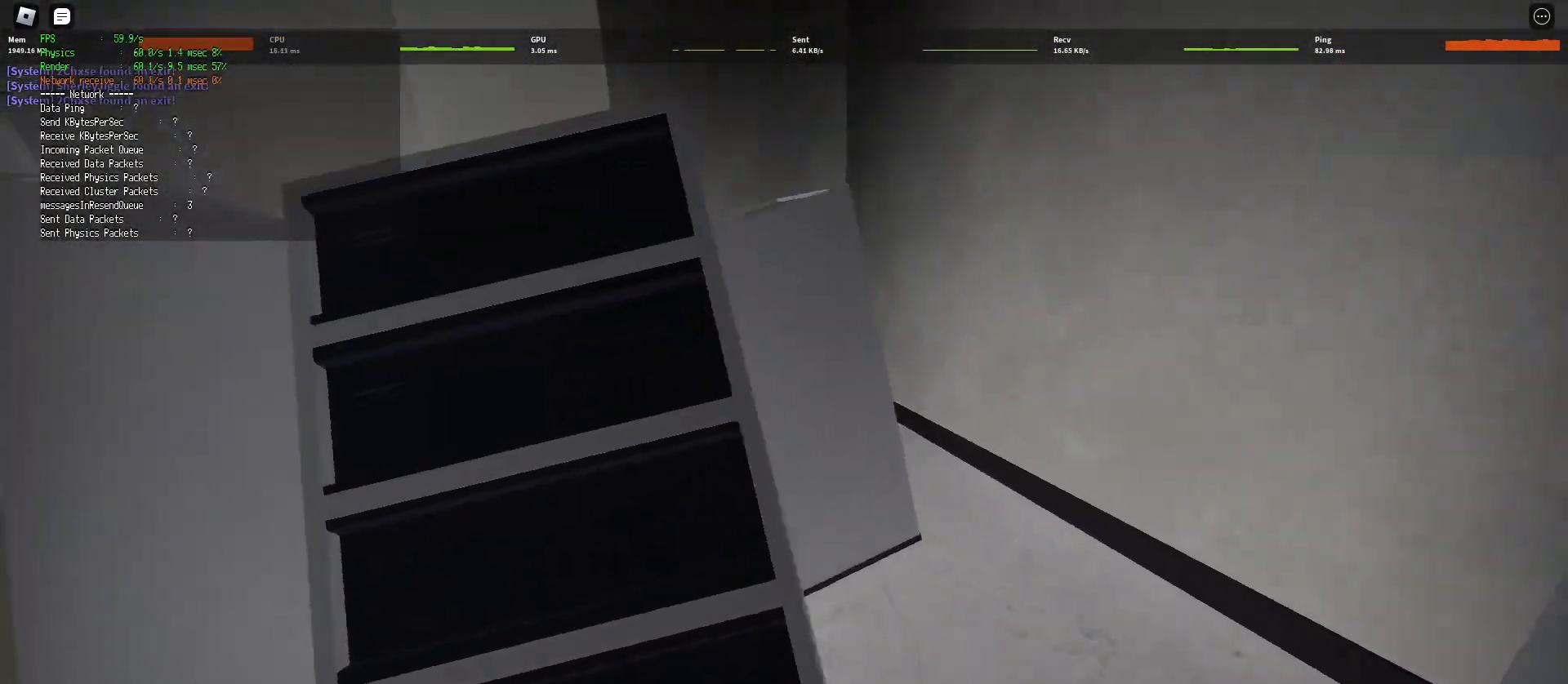
{"keys": ["shift", "w"], "mouse": [], "events": [[433, "d", "up"]]}
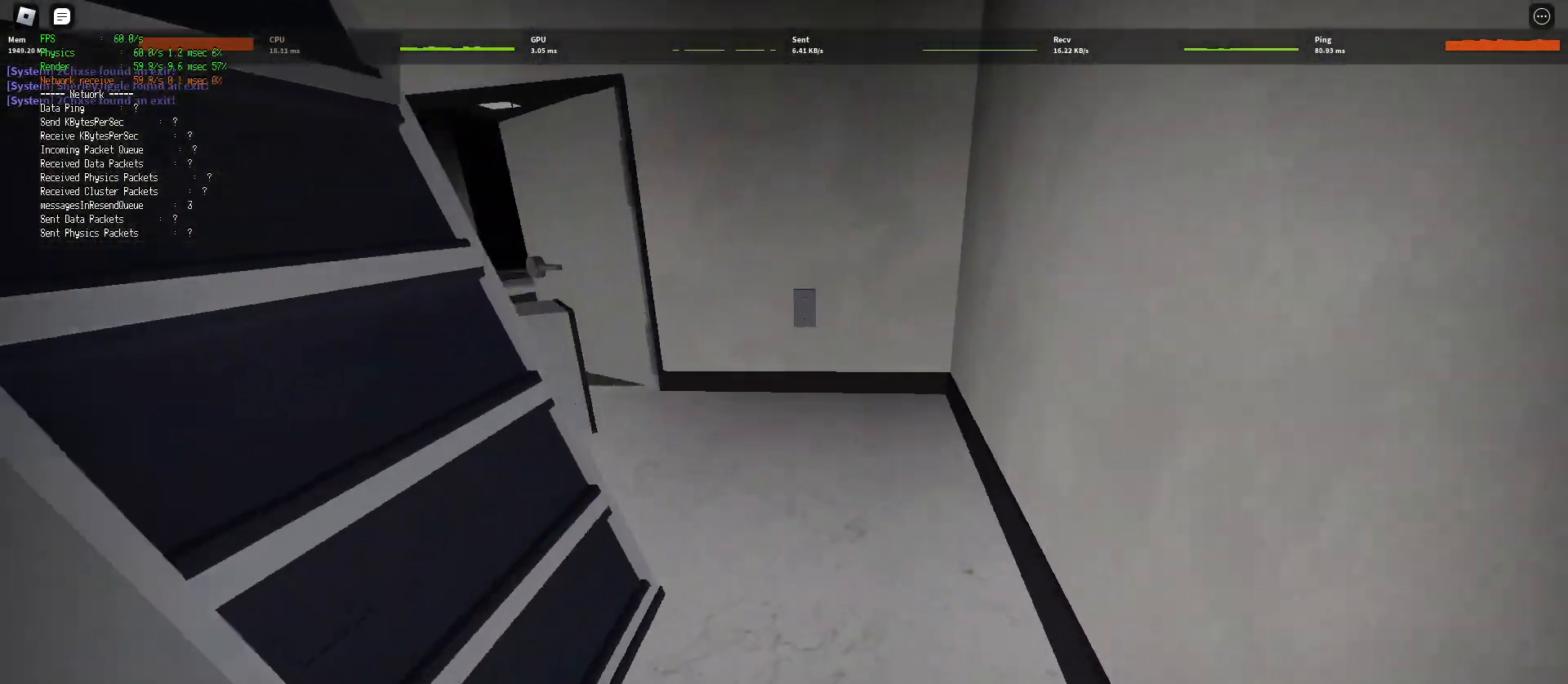
{"keys": ["shift", "w"], "mouse": [], "events": [[250, "ctrl", "down"], [250, "space", "down"], [450, "ctrl", "up"], [450, "space", "up"]]}
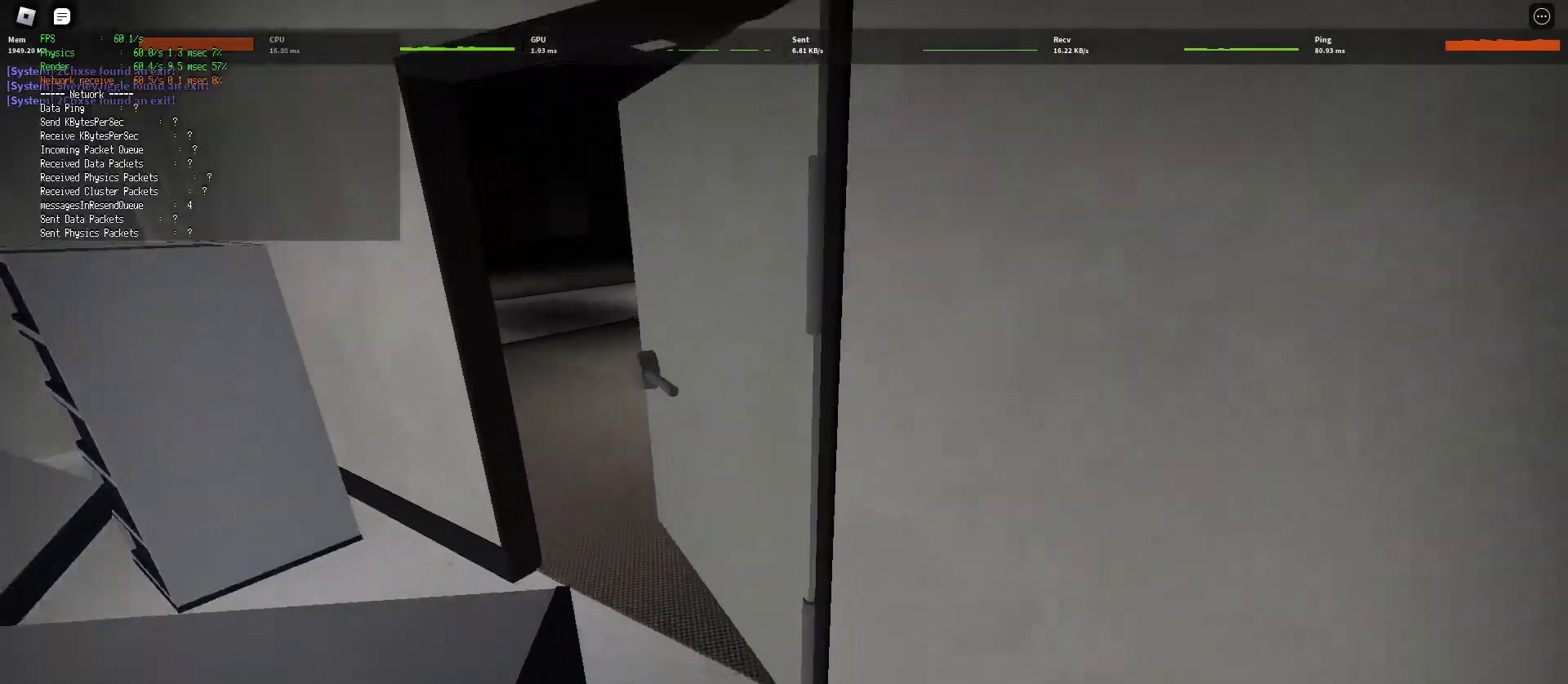
{"keys": ["d", "shift", "w"], "mouse": [], "events": [[467, "d", "down"]]}
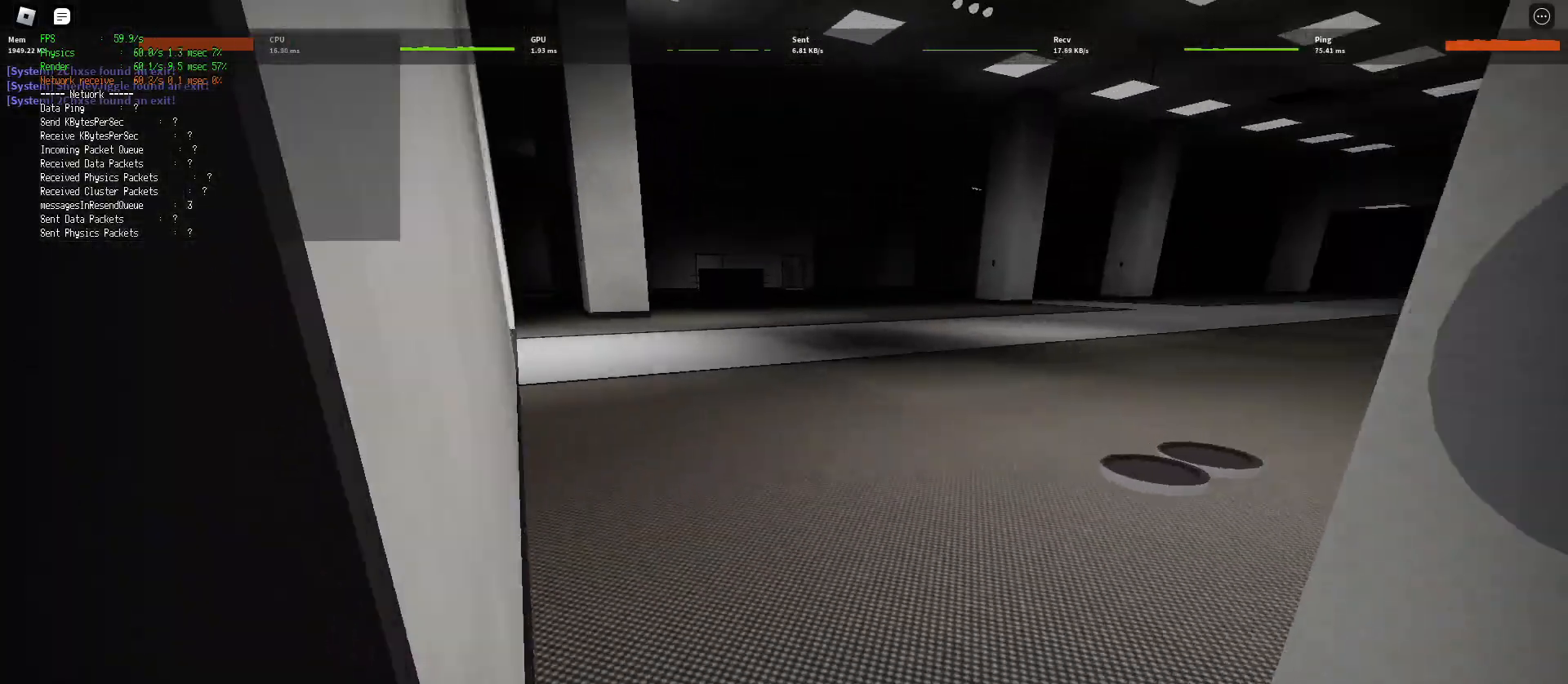
{"keys": ["ctrl", "d", "shift", "space", "w"], "mouse": [], "events": [[417, "space", "down"], [467, "ctrl", "down"]]}
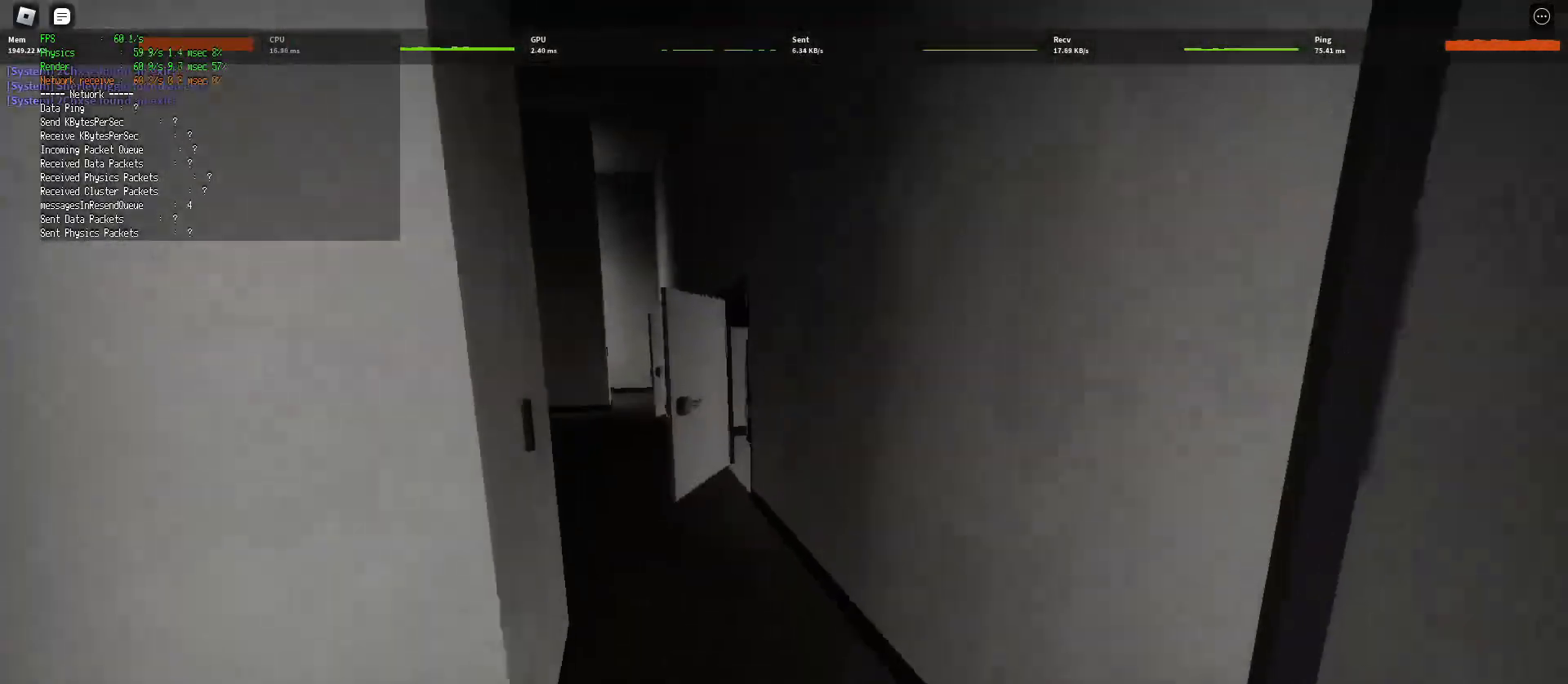
{"keys": ["d", "shift", "w"], "mouse": [], "events": [[250, "space", "up"], [283, "ctrl", "up"]]}
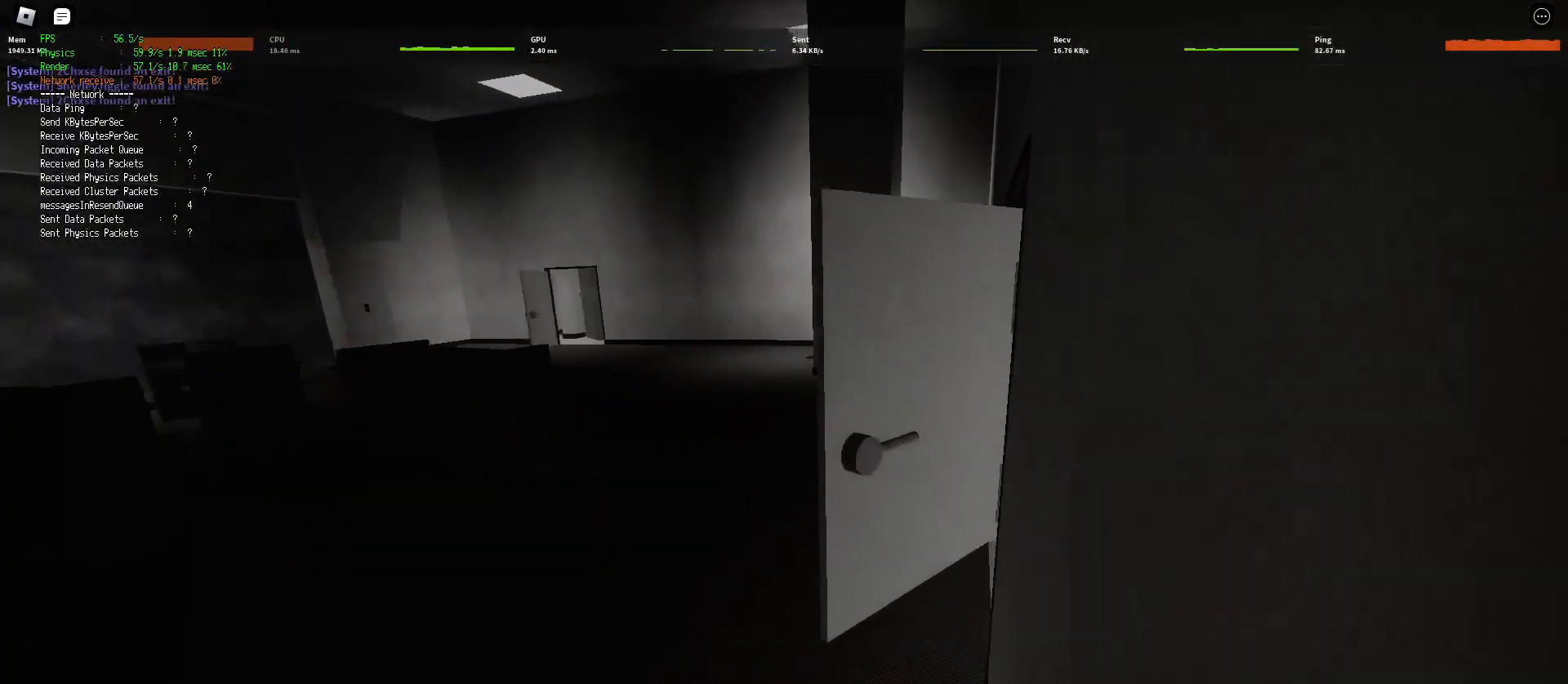
{"keys": ["shift", "w"], "mouse": [], "events": [[267, "d", "up"]]}
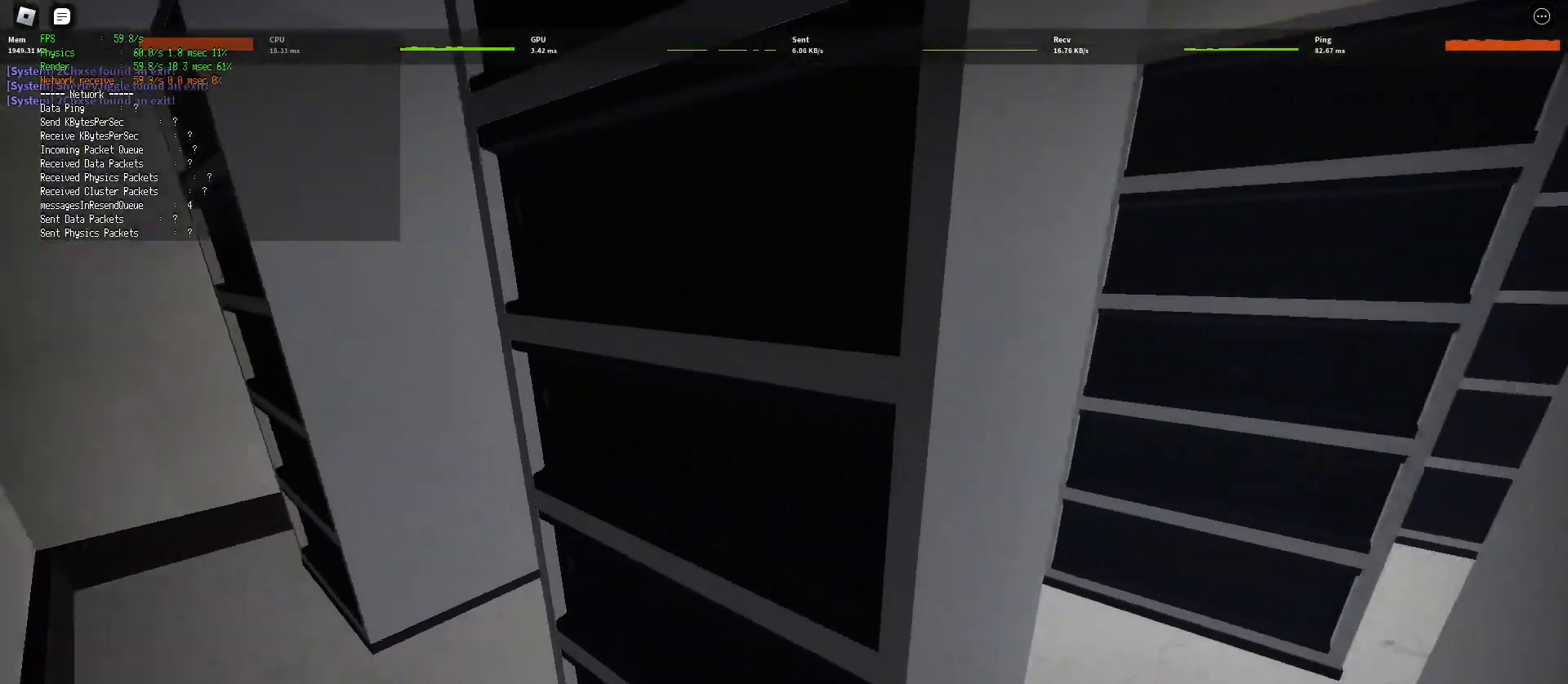
{"keys": ["shift", "w"], "mouse": [], "events": [[167, "d", "down"], [233, "d", "up"]]}
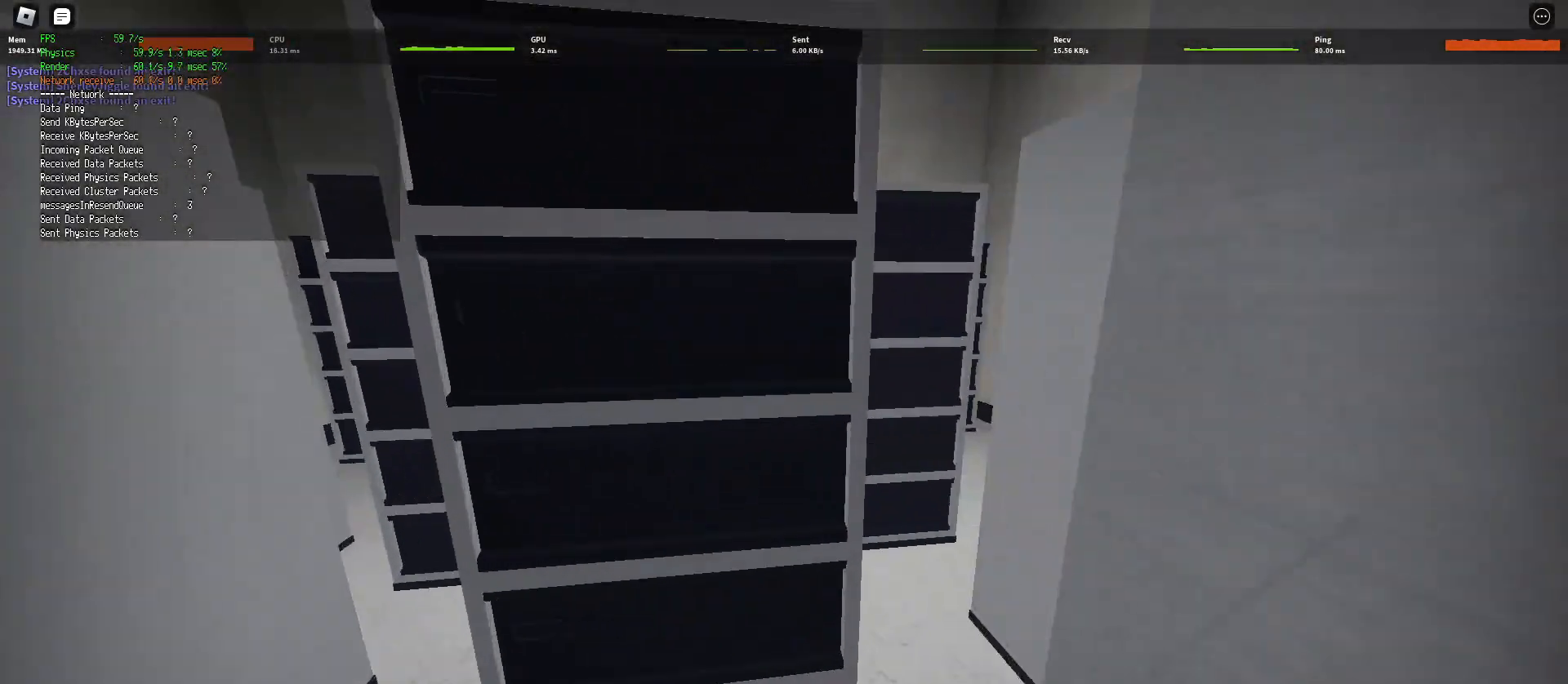
{"keys": ["shift", "w"], "mouse": [], "events": []}
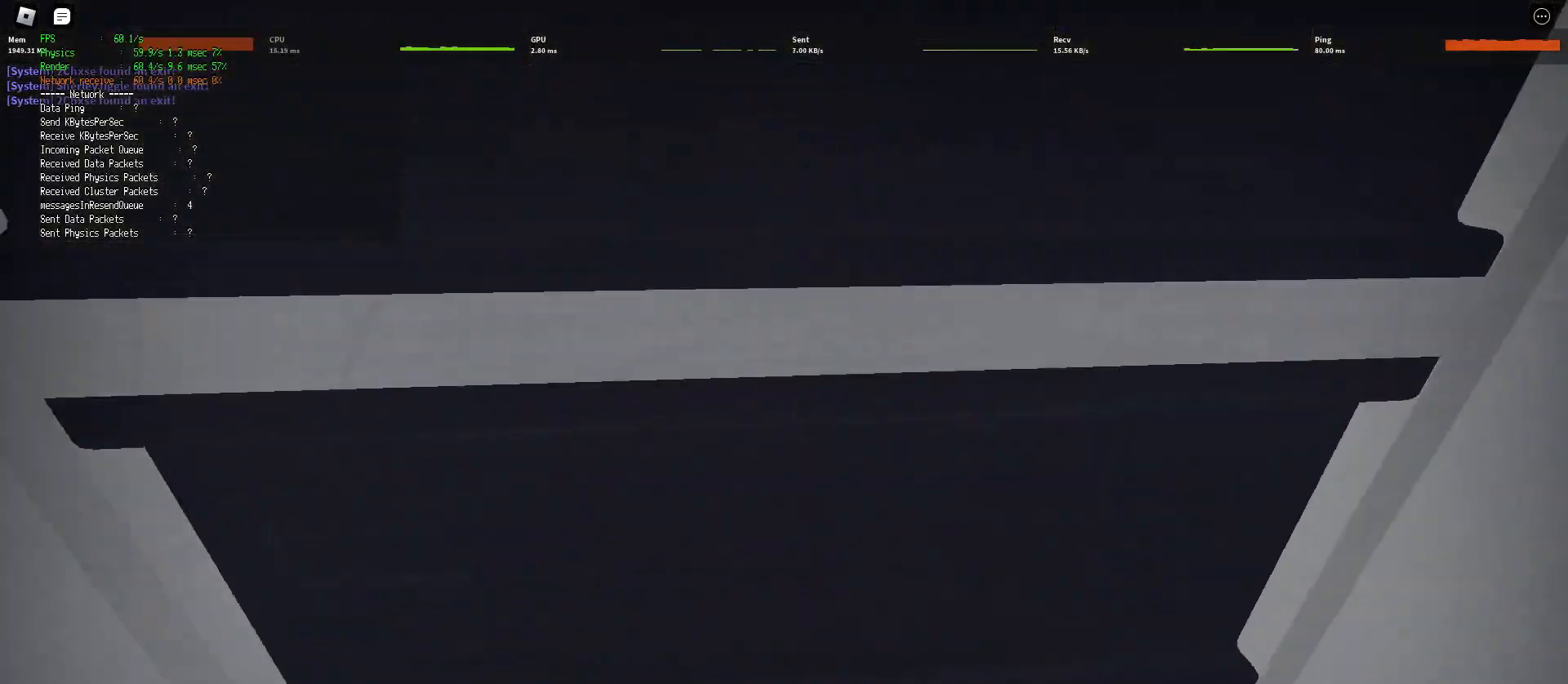
{"keys": [], "mouse": [], "events": [[17, "shift", "up"], [100, "space", "down"], [217, "space", "up"], [350, "w", "up"]]}
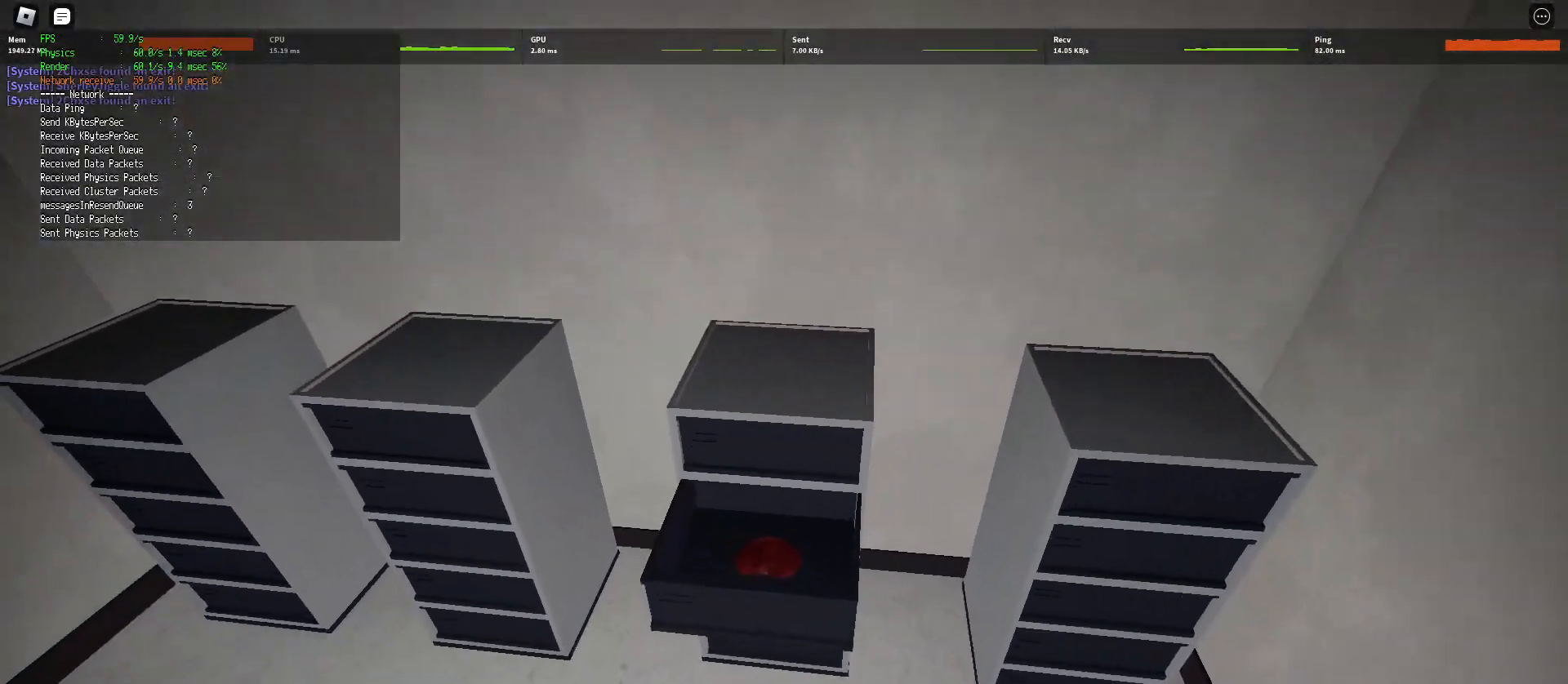
{"keys": ["shift", "w"], "mouse": [], "events": [[183, "mouse_left", "down"], [250, "mouse_left", "up"], [300, "mouse_left", "down"], [367, "mouse_left", "up"], [500, "shift", "down"], [500, "w", "down"]]}
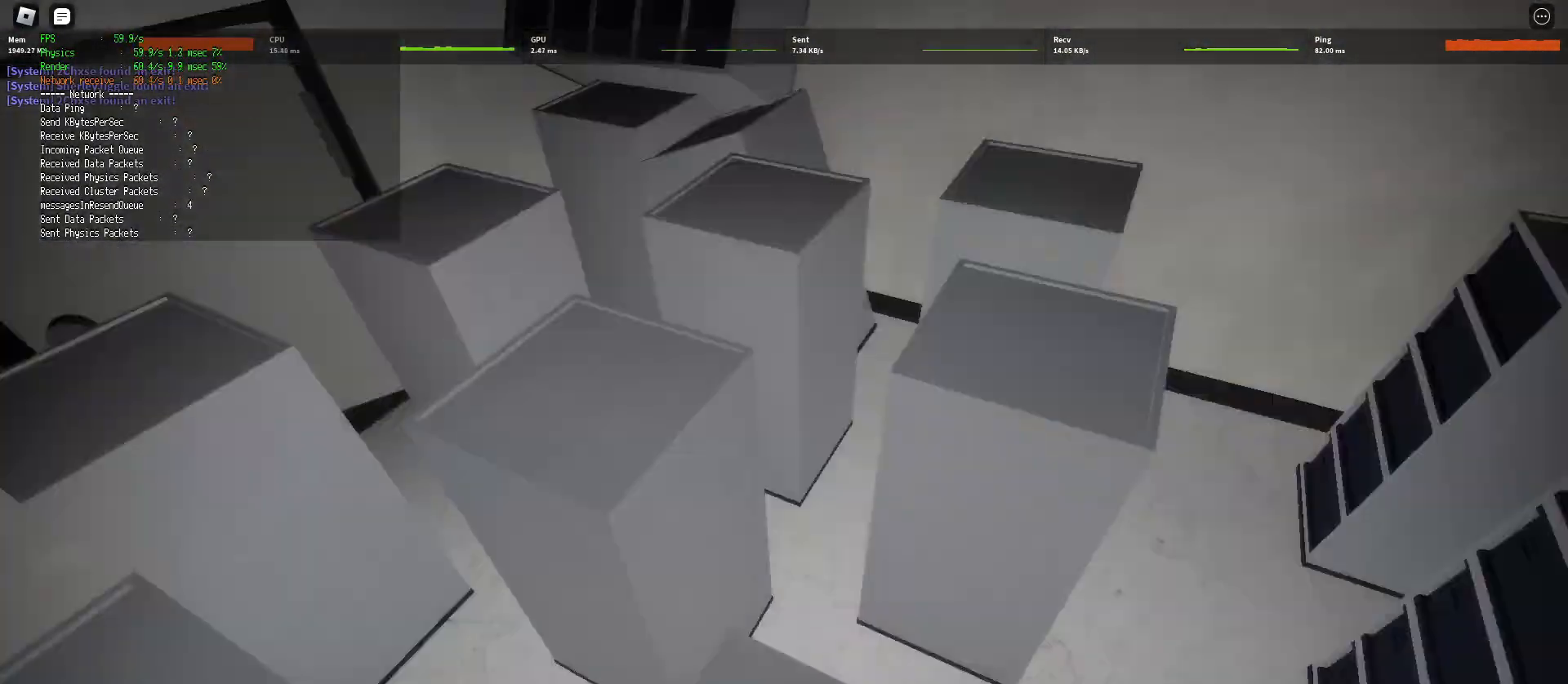
{"keys": ["shift", "w"], "mouse": [], "events": []}
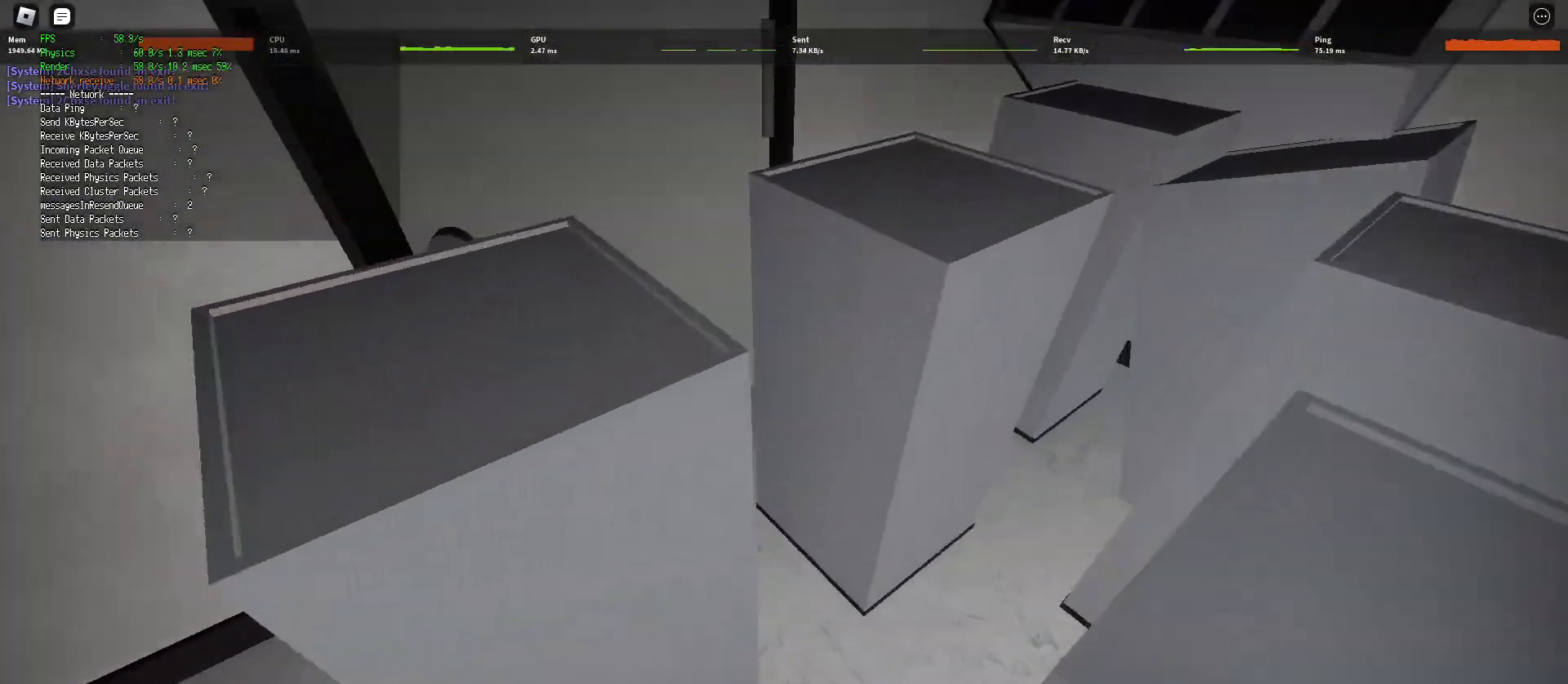
{"keys": ["shift", "w"], "mouse": [], "events": []}
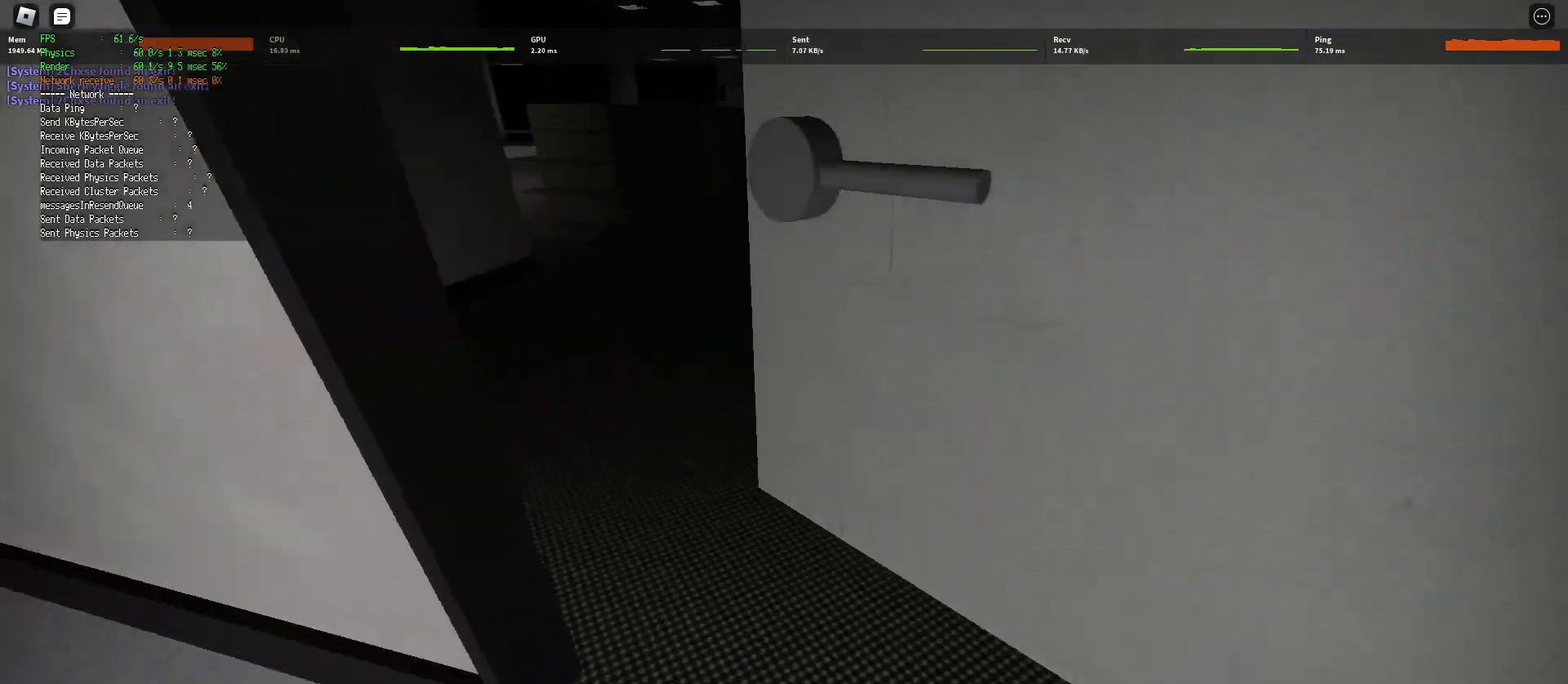
{"keys": ["d", "shift", "w"], "mouse": [], "events": [[183, "d", "down"]]}
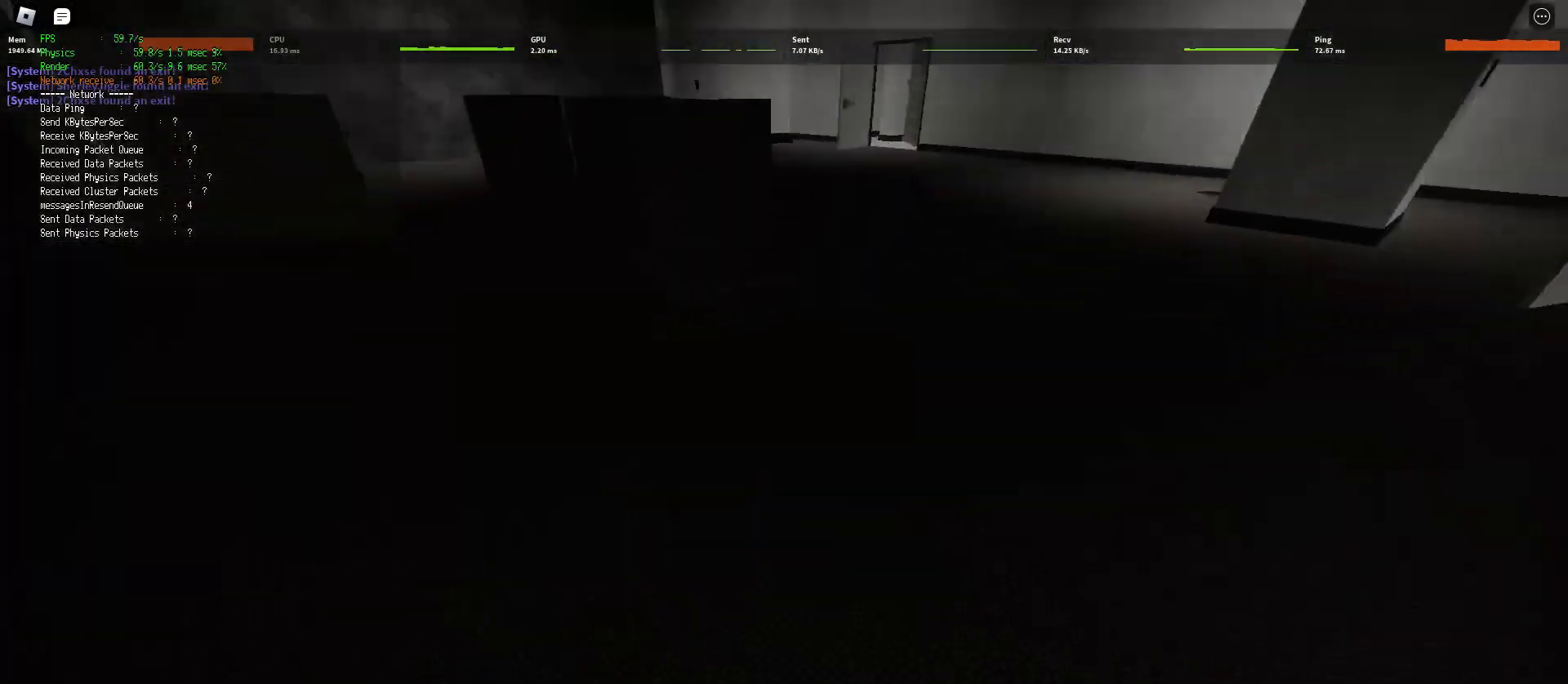
{"keys": ["d", "shift", "w"], "mouse": [], "events": [[133, "space", "down"], [200, "ctrl", "down"], [417, "ctrl", "up"], [417, "space", "up"]]}